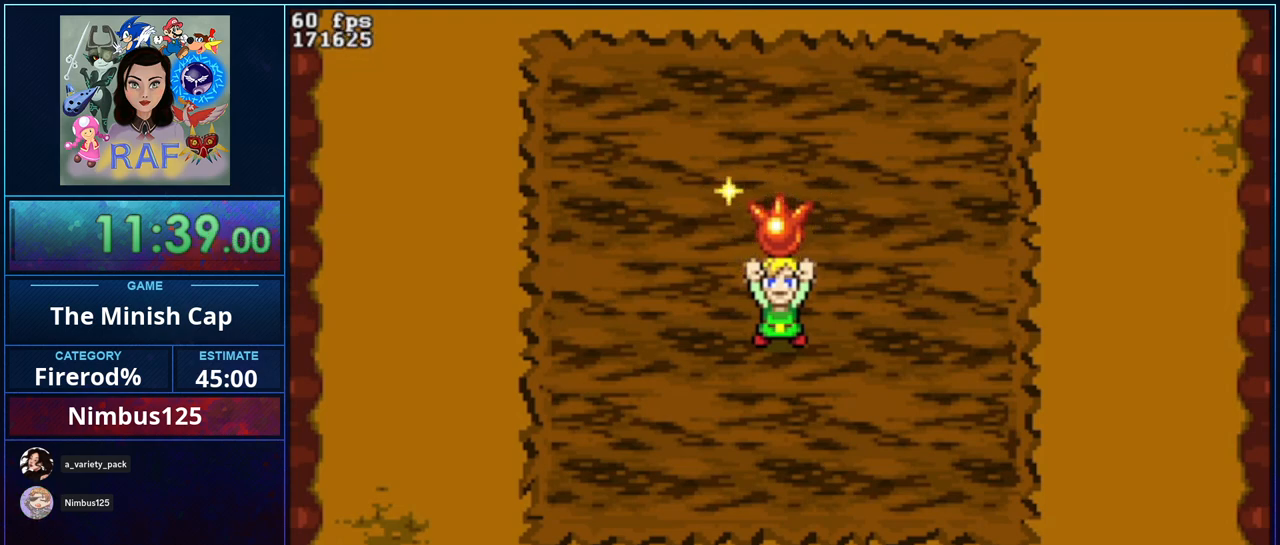
Gameplay with a controller (Nintendo layout); each line is a JSON object with the inputs held at the frame after it. "events" lists button and stick changes between this image and that frame as [ms after this image, input, new state], when the widget could be followed in between. Not read: B DPAD_LEFT L3 R3.
{"buttons": ["R1", "DPAD_DOWN", "DPAD_RIGHT"], "events": [[33, "DPAD_DOWN", "down"], [33, "DPAD_UP", "up"], [67, "R1", "up"], [100, "DPAD_DOWN", "up"], [100, "DPAD_RIGHT", "down"], [133, "R1", "down"], [167, "DPAD_RIGHT", "up"], [167, "DPAD_UP", "down"], [200, "DPAD_UP", "up"], [233, "R1", "up"], [267, "DPAD_DOWN", "down"], [300, "DPAD_RIGHT", "down"], [300, "R1", "down"], [333, "DPAD_DOWN", "up"], [367, "DPAD_RIGHT", "up"], [367, "DPAD_UP", "down"], [400, "DPAD_UP", "up"], [400, "R1", "up"], [467, "DPAD_DOWN", "down"], [500, "DPAD_RIGHT", "down"], [500, "R1", "down"]]}
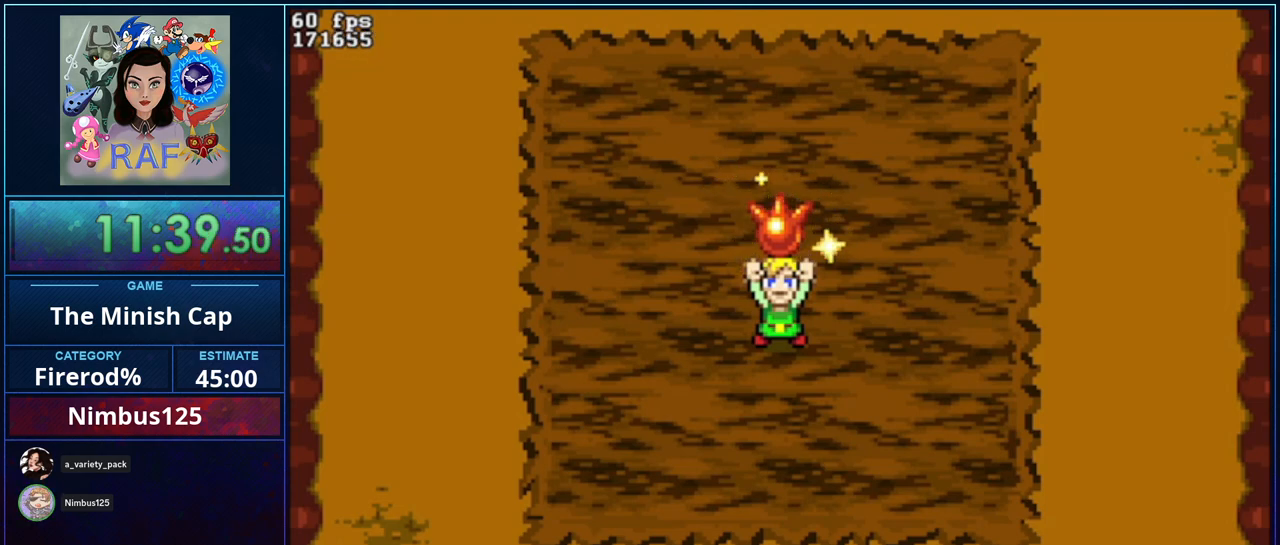
{"buttons": ["R1", "DPAD_RIGHT"], "events": [[33, "DPAD_DOWN", "up"], [100, "DPAD_RIGHT", "up"], [100, "DPAD_UP", "down"], [100, "R1", "up"], [167, "DPAD_UP", "up"], [167, "R1", "down"], [233, "DPAD_DOWN", "down"], [267, "DPAD_DOWN", "up"], [267, "DPAD_RIGHT", "down"], [267, "R1", "up"], [300, "DPAD_UP", "down"], [333, "DPAD_RIGHT", "up"], [333, "R1", "down"], [367, "DPAD_UP", "up"], [433, "DPAD_DOWN", "down"], [433, "R1", "up"], [500, "DPAD_DOWN", "up"], [500, "DPAD_RIGHT", "down"], [500, "R1", "down"]]}
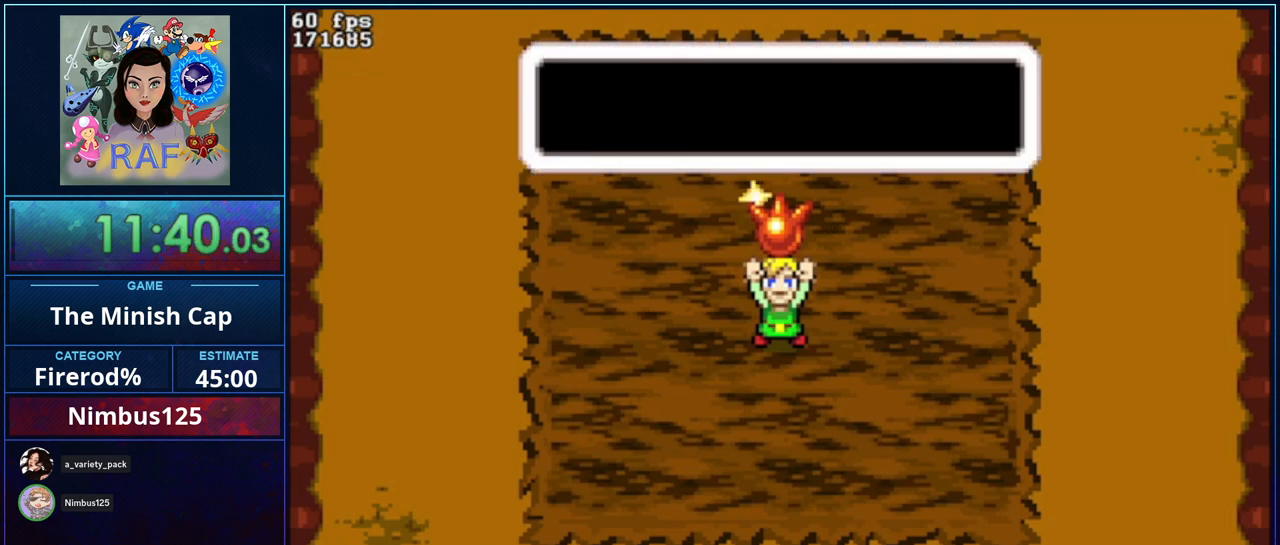
{"buttons": [], "events": [[33, "DPAD_RIGHT", "up"], [33, "DPAD_UP", "down"], [100, "DPAD_UP", "up"], [133, "DPAD_DOWN", "down"], [133, "R1", "up"], [167, "R1", "down"], [200, "DPAD_RIGHT", "down"], [233, "DPAD_DOWN", "up"], [233, "DPAD_UP", "down"], [300, "DPAD_RIGHT", "up"], [300, "DPAD_UP", "up"], [300, "R1", "up"], [333, "DPAD_DOWN", "down"], [367, "R1", "down"], [400, "DPAD_RIGHT", "down"], [433, "DPAD_DOWN", "up"], [433, "R1", "up"], [467, "DPAD_RIGHT", "up"]]}
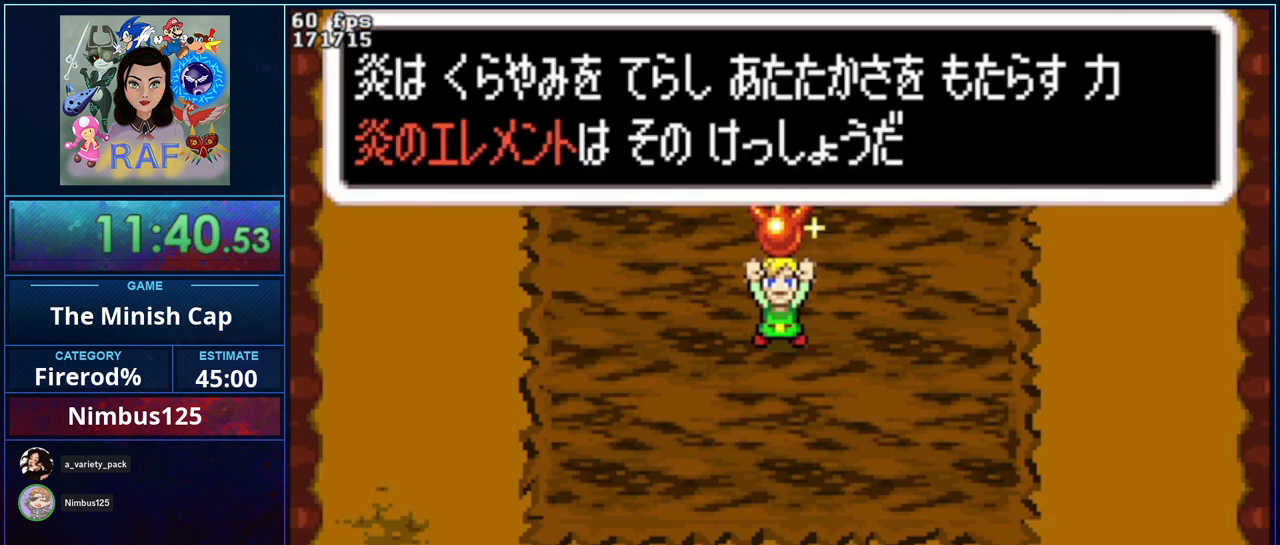
{"buttons": ["DPAD_UP"], "events": [[33, "DPAD_DOWN", "down"], [33, "R1", "down"], [100, "R1", "up"], [133, "DPAD_DOWN", "up"], [133, "DPAD_RIGHT", "down"], [167, "DPAD_RIGHT", "up"], [167, "DPAD_UP", "down"], [167, "R1", "down"], [233, "DPAD_DOWN", "down"], [233, "DPAD_UP", "up"], [267, "R1", "up"], [333, "DPAD_DOWN", "up"], [333, "DPAD_RIGHT", "down"], [367, "DPAD_RIGHT", "up"], [367, "DPAD_UP", "down"]]}
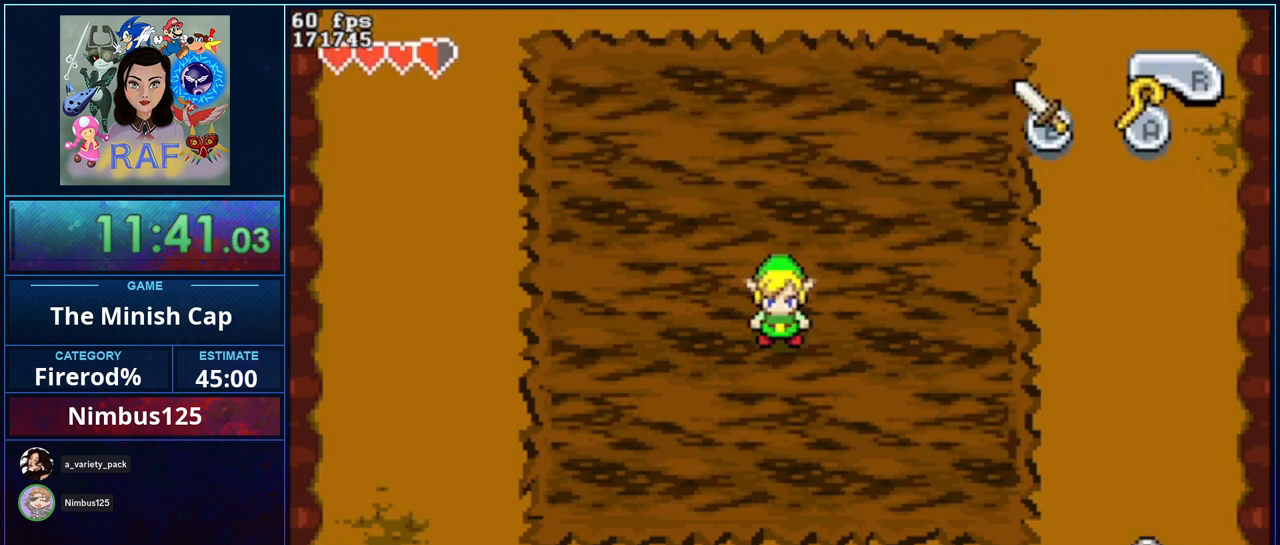
{"buttons": ["DPAD_UP"], "events": []}
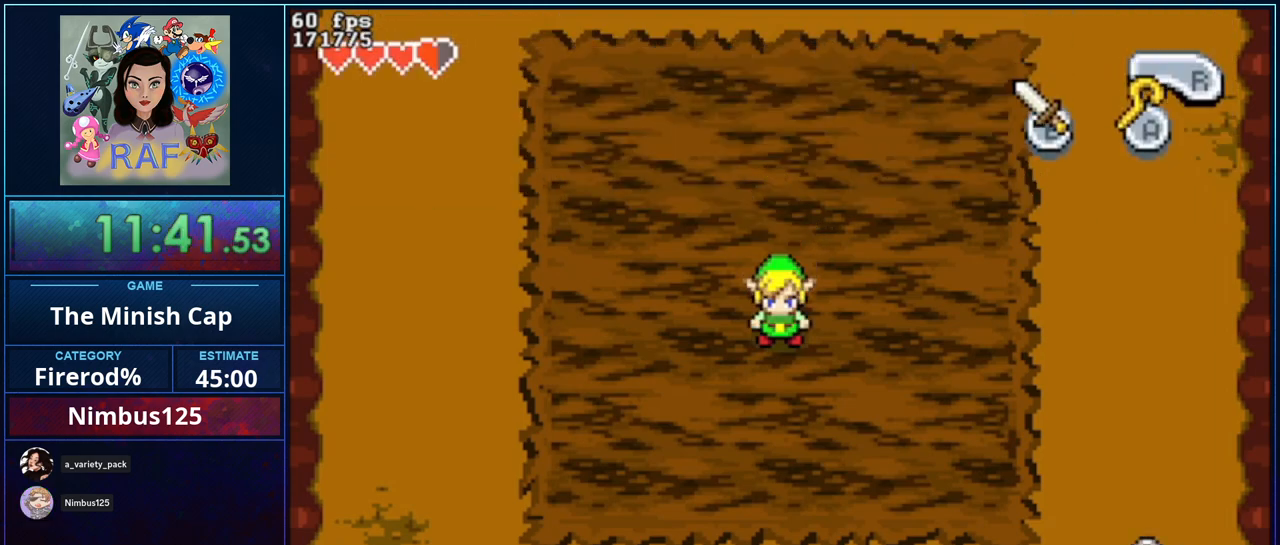
{"buttons": ["DPAD_UP"], "events": []}
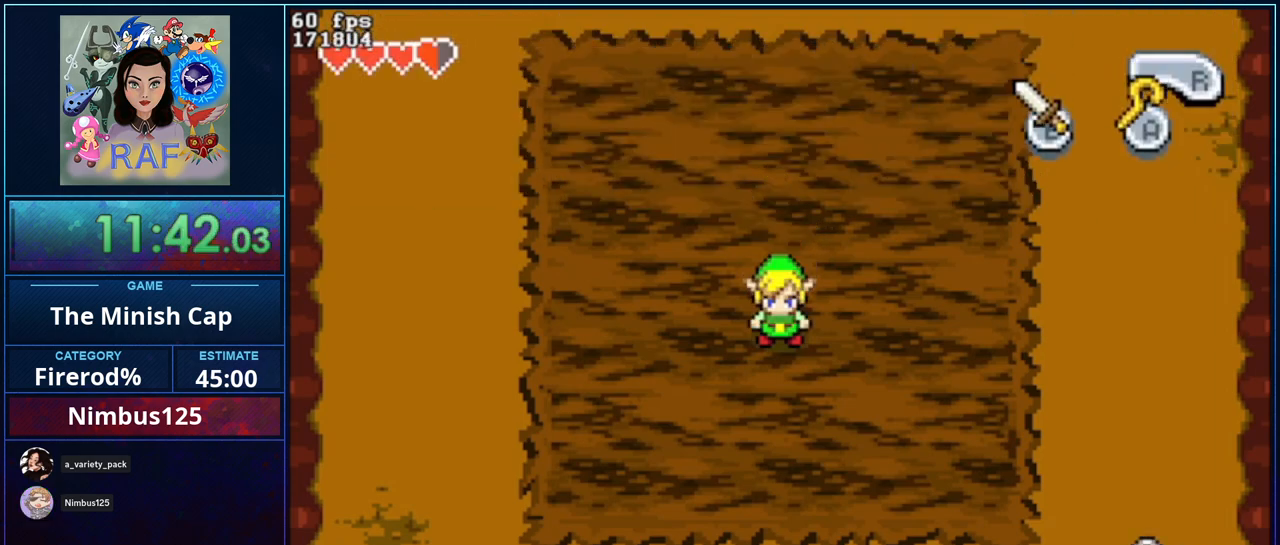
{"buttons": ["DPAD_UP"], "events": []}
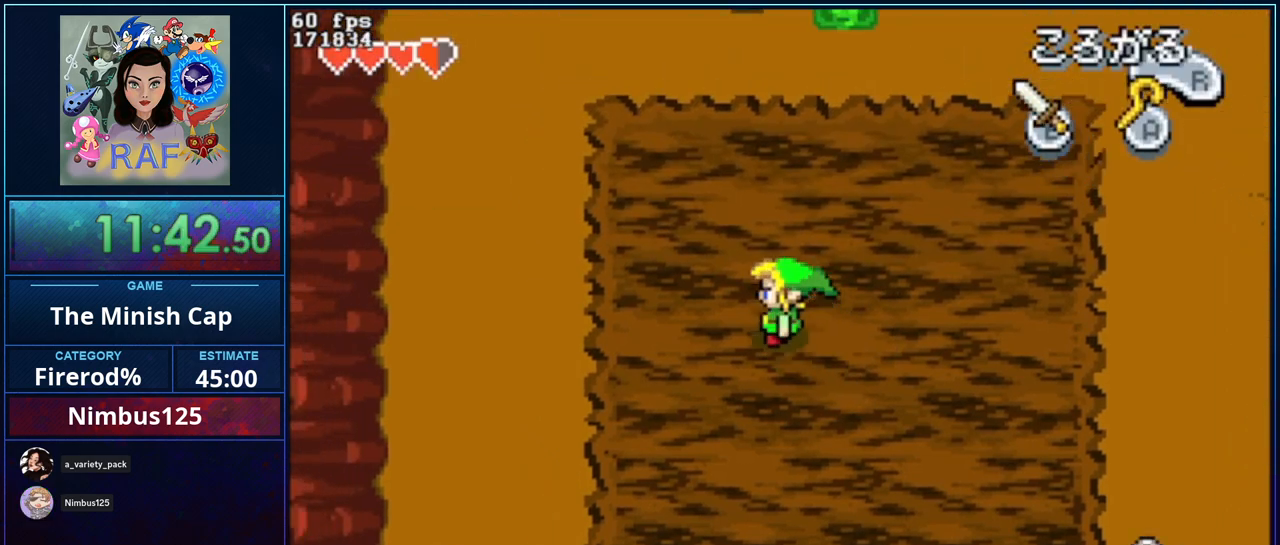
{"buttons": ["DPAD_UP"], "events": [[233, "R1", "down"], [400, "R1", "up"]]}
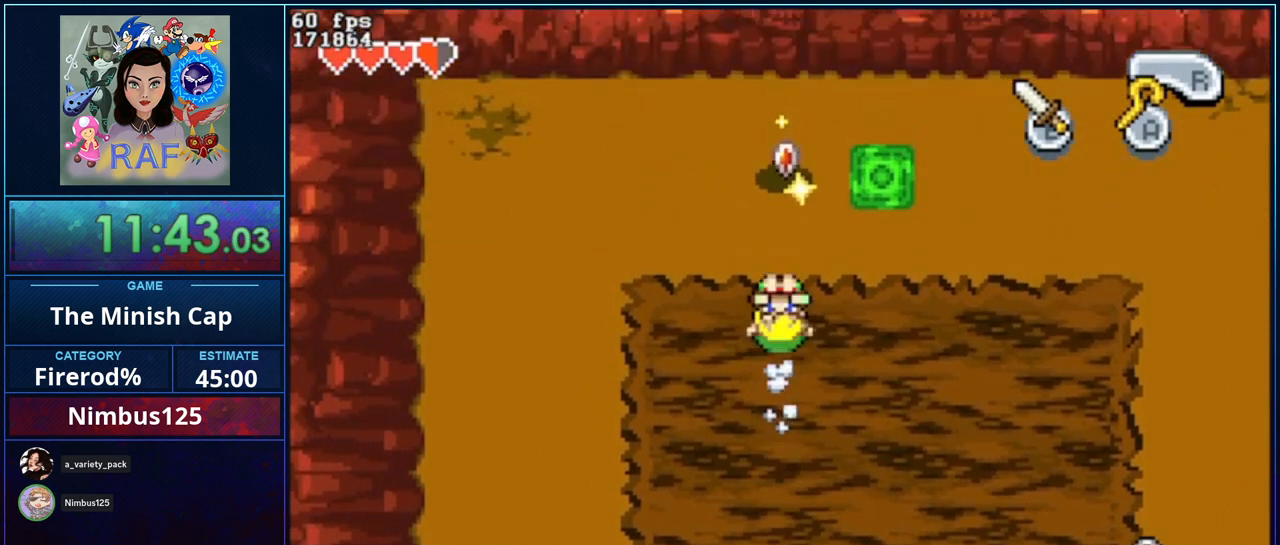
{"buttons": [], "events": [[233, "DPAD_RIGHT", "down"], [300, "DPAD_UP", "up"], [367, "DPAD_UP", "down"], [400, "DPAD_RIGHT", "up"], [500, "DPAD_UP", "up"]]}
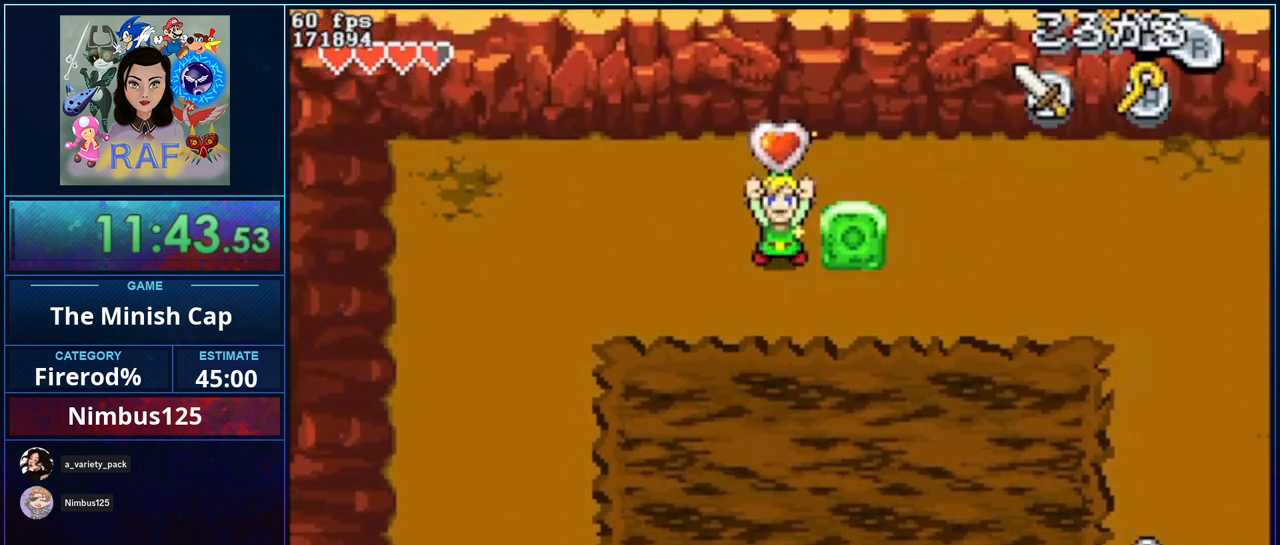
{"buttons": ["R1", "DPAD_RIGHT"], "events": [[67, "DPAD_DOWN", "down"], [133, "DPAD_RIGHT", "down"], [133, "R1", "down"], [167, "DPAD_DOWN", "up"], [200, "DPAD_RIGHT", "up"], [200, "DPAD_UP", "down"], [233, "DPAD_UP", "up"], [233, "R1", "up"], [300, "DPAD_DOWN", "down"], [300, "R1", "down"], [333, "DPAD_RIGHT", "down"], [400, "DPAD_DOWN", "up"], [400, "R1", "up"], [433, "DPAD_RIGHT", "up"], [433, "DPAD_UP", "down"], [433, "R1", "down"], [500, "DPAD_RIGHT", "down"], [500, "DPAD_UP", "up"]]}
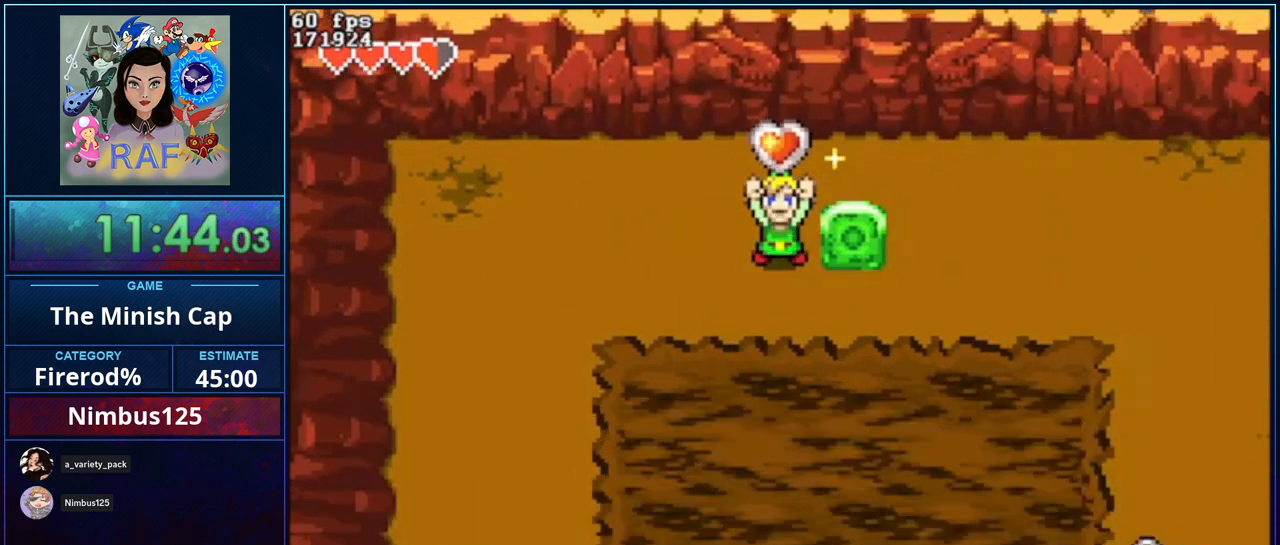
{"buttons": ["DPAD_RIGHT"], "events": [[67, "R1", "up"]]}
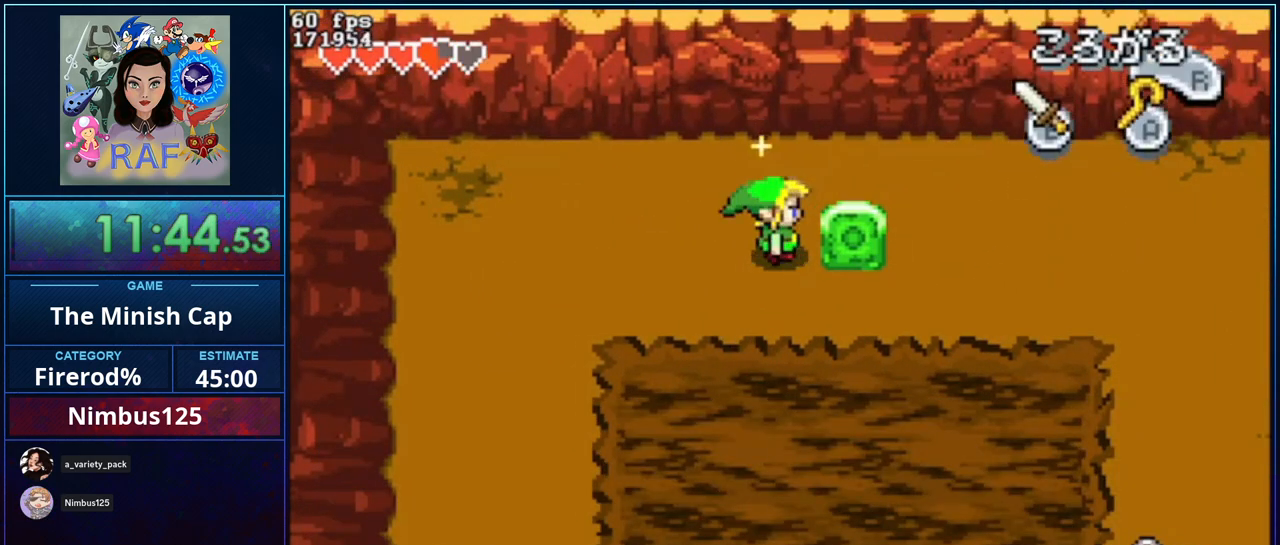
{"buttons": [], "events": [[267, "DPAD_RIGHT", "up"]]}
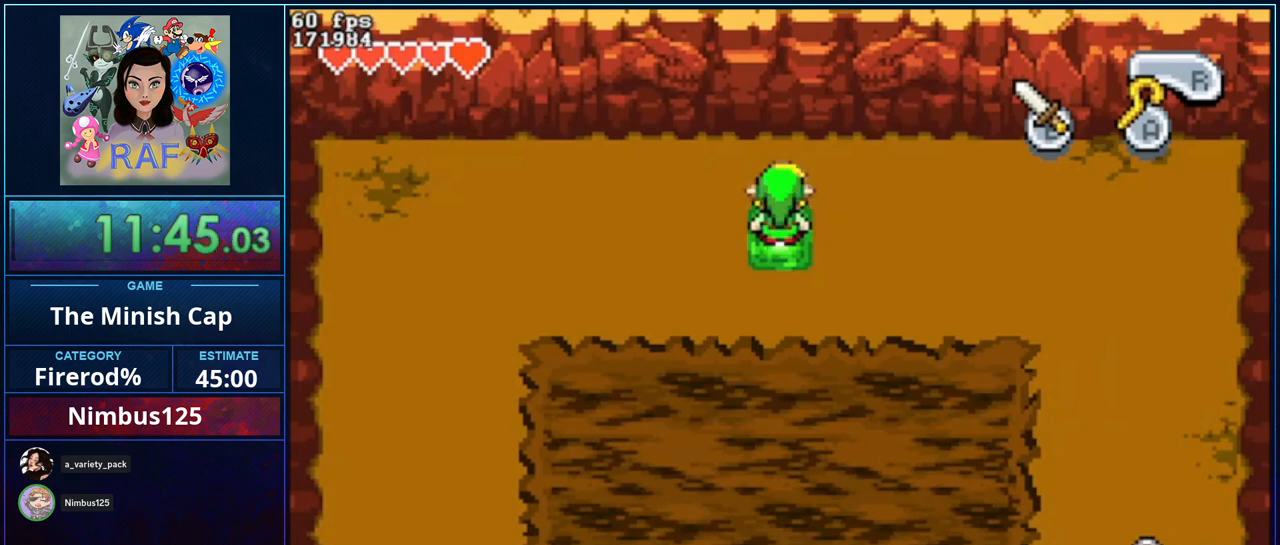
{"buttons": [], "events": []}
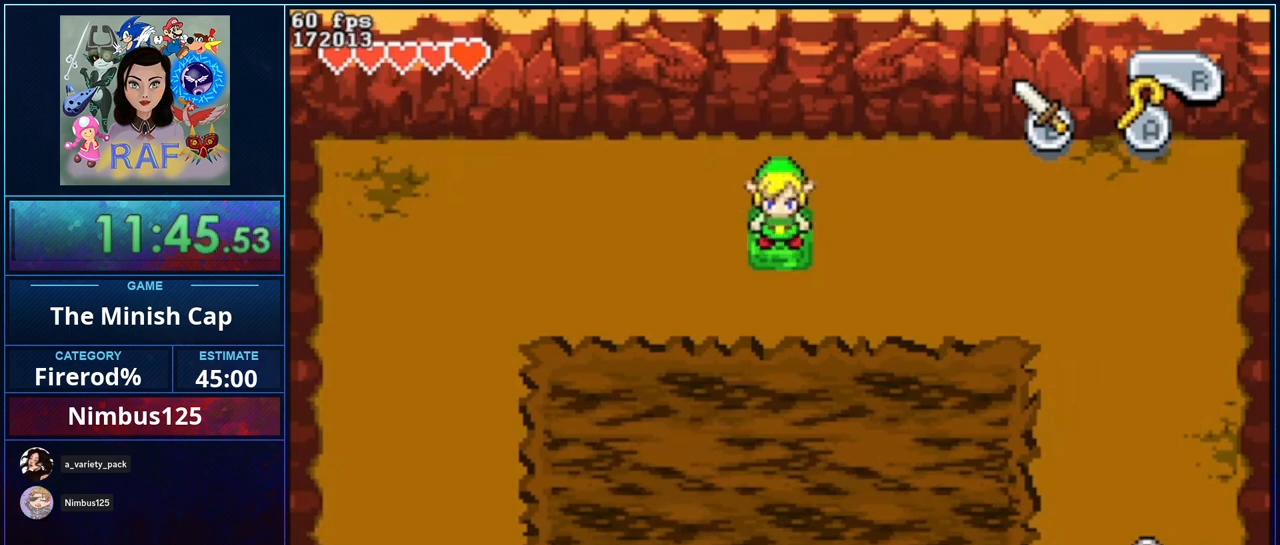
{"buttons": [], "events": []}
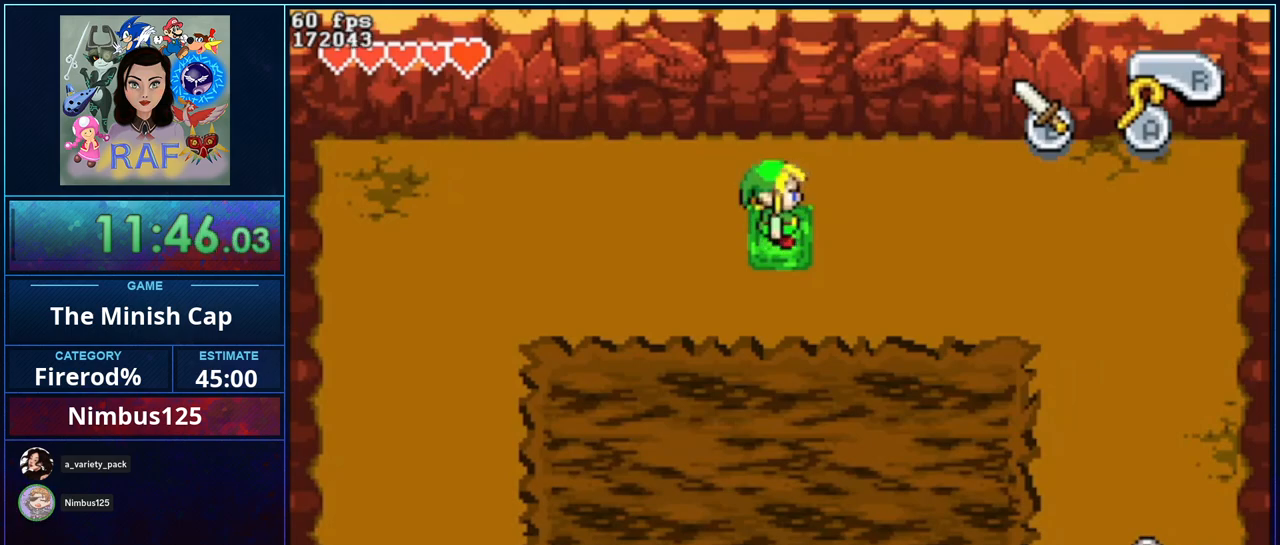
{"buttons": [], "events": []}
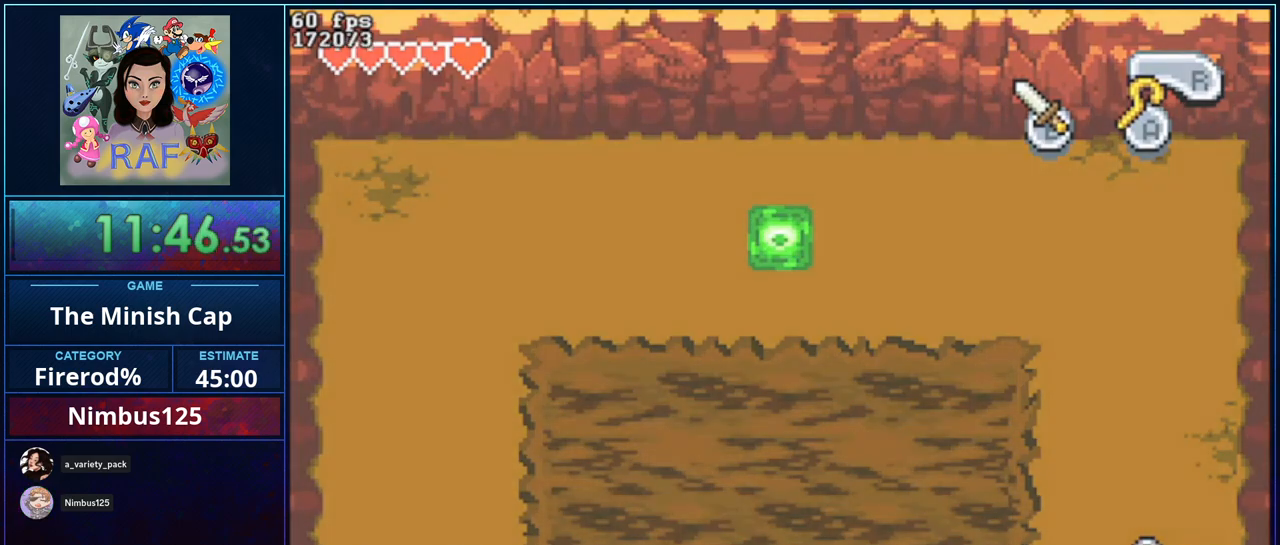
{"buttons": [], "events": [[267, "DPAD_DOWN", "down"], [433, "DPAD_DOWN", "up"]]}
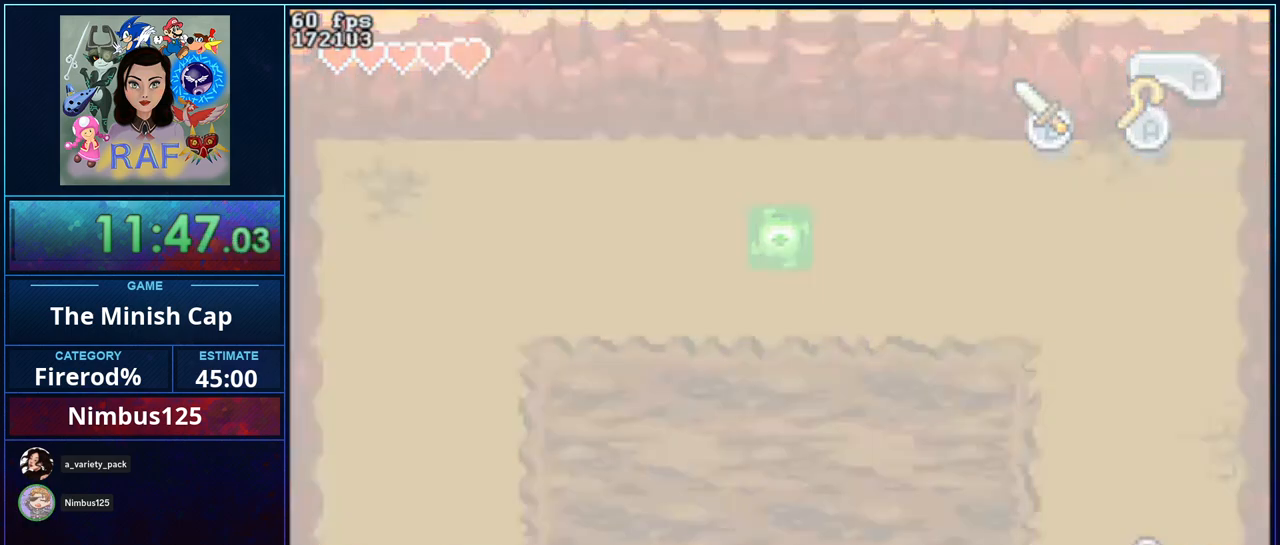
{"buttons": ["DPAD_DOWN"], "events": [[500, "DPAD_DOWN", "down"]]}
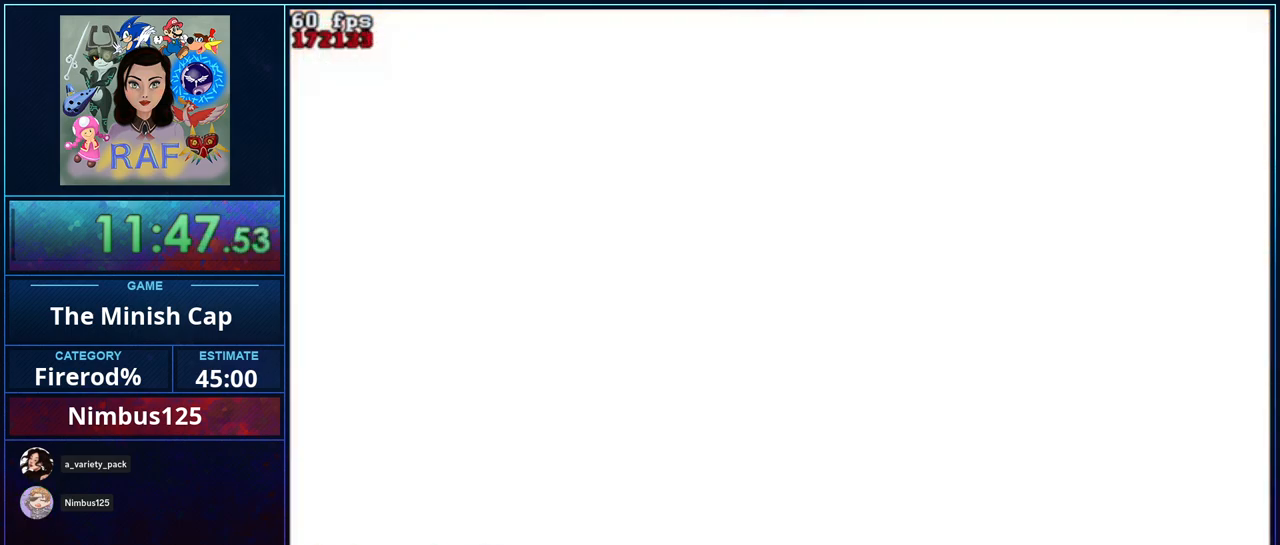
{"buttons": [], "events": [[67, "R1", "down"], [167, "DPAD_RIGHT", "down"], [200, "R1", "up"], [233, "DPAD_DOWN", "up"], [233, "DPAD_RIGHT", "up"], [267, "R1", "down"], [333, "DPAD_DOWN", "down"], [333, "R1", "up"], [433, "DPAD_RIGHT", "down"], [433, "R1", "down"], [500, "DPAD_DOWN", "up"], [500, "DPAD_RIGHT", "up"], [500, "R1", "up"]]}
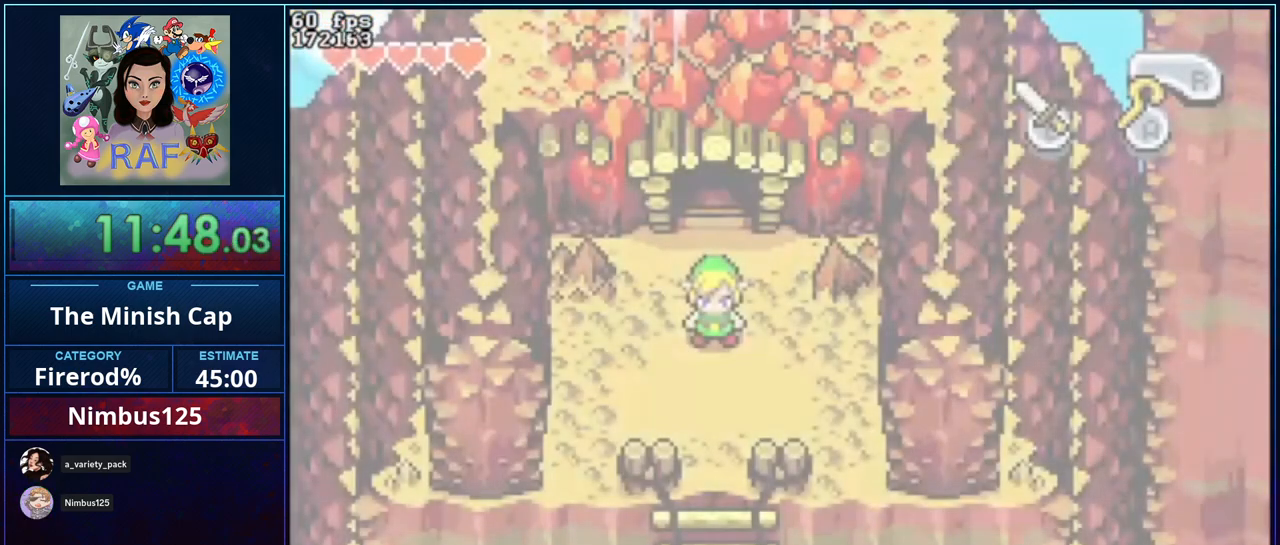
{"buttons": [], "events": [[67, "DPAD_DOWN", "down"], [100, "R1", "down"], [167, "DPAD_DOWN", "up"], [167, "DPAD_RIGHT", "down"], [167, "R1", "up"], [200, "DPAD_RIGHT", "up"], [233, "R1", "down"], [333, "DPAD_DOWN", "down"], [333, "R1", "up"], [367, "DPAD_RIGHT", "down"], [400, "R1", "down"], [433, "DPAD_DOWN", "up"], [433, "DPAD_RIGHT", "up"], [500, "R1", "up"]]}
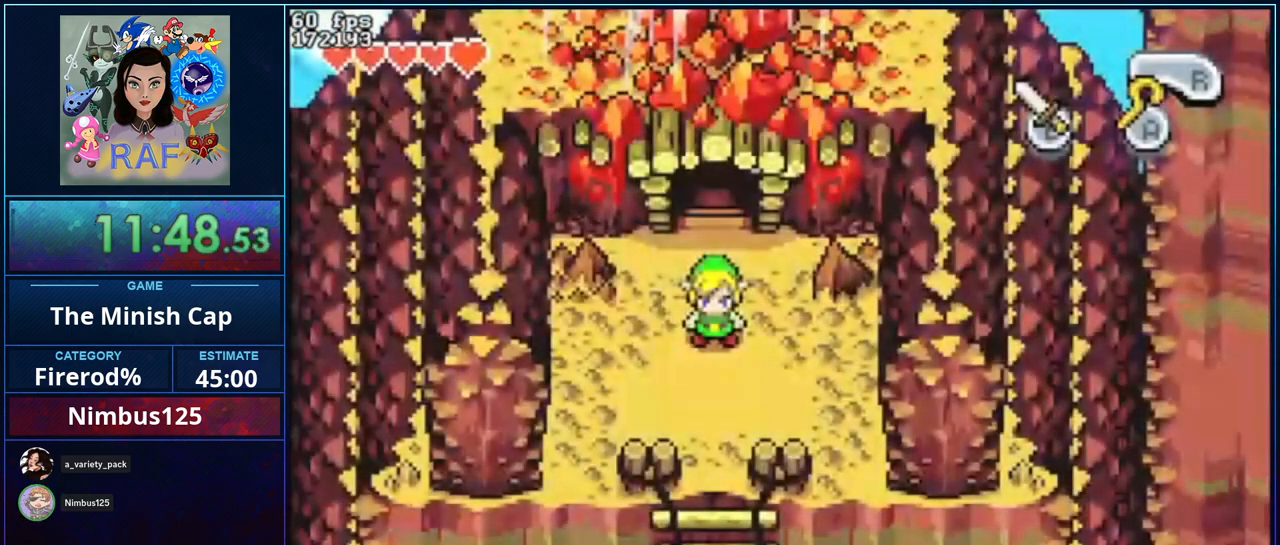
{"buttons": [], "events": [[33, "R1", "down"], [67, "DPAD_DOWN", "down"], [100, "DPAD_RIGHT", "down"], [133, "R1", "up"], [167, "DPAD_DOWN", "up"], [167, "DPAD_RIGHT", "up"], [200, "DPAD_UP", "down"], [200, "R1", "down"], [233, "DPAD_UP", "up"], [300, "DPAD_DOWN", "down"], [300, "R1", "up"], [333, "DPAD_RIGHT", "down"], [367, "R1", "down"], [400, "DPAD_DOWN", "up"], [433, "DPAD_RIGHT", "up"], [433, "DPAD_UP", "down"], [467, "DPAD_UP", "up"], [467, "R1", "up"]]}
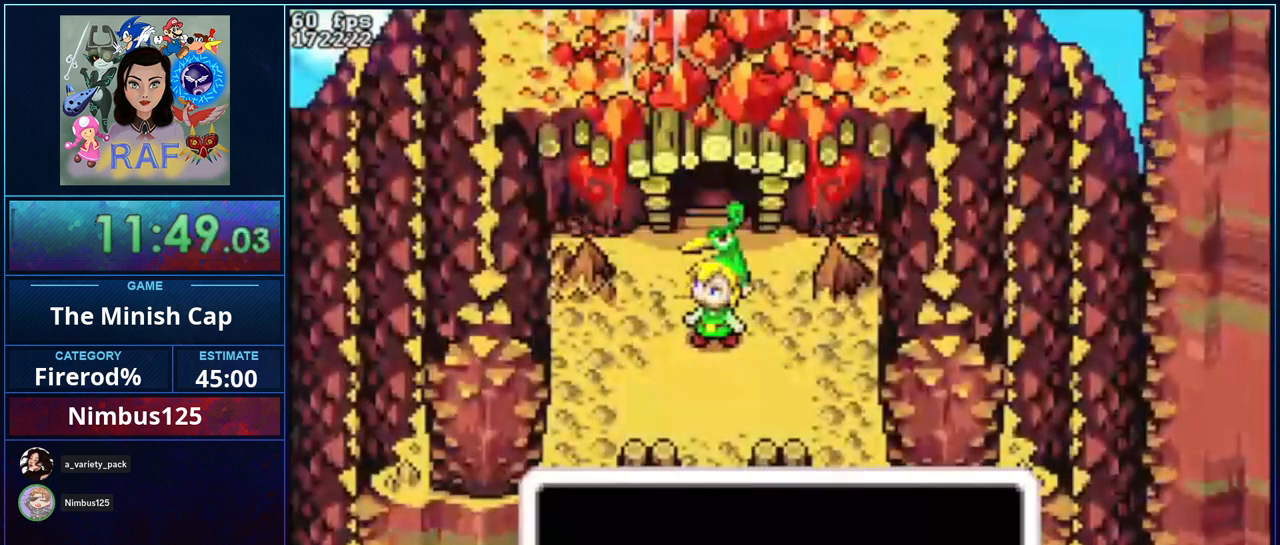
{"buttons": ["R1", "DPAD_DOWN"], "events": [[33, "DPAD_DOWN", "down"], [33, "R1", "down"], [67, "DPAD_RIGHT", "down"], [100, "DPAD_DOWN", "up"], [133, "DPAD_RIGHT", "up"], [133, "DPAD_UP", "down"], [133, "R1", "up"], [200, "DPAD_UP", "up"], [200, "R1", "down"], [233, "DPAD_DOWN", "down"], [300, "DPAD_RIGHT", "down"], [300, "R1", "up"], [333, "DPAD_DOWN", "up"], [333, "DPAD_RIGHT", "up"], [367, "R1", "down"], [433, "DPAD_DOWN", "down"], [433, "R1", "up"], [500, "R1", "down"]]}
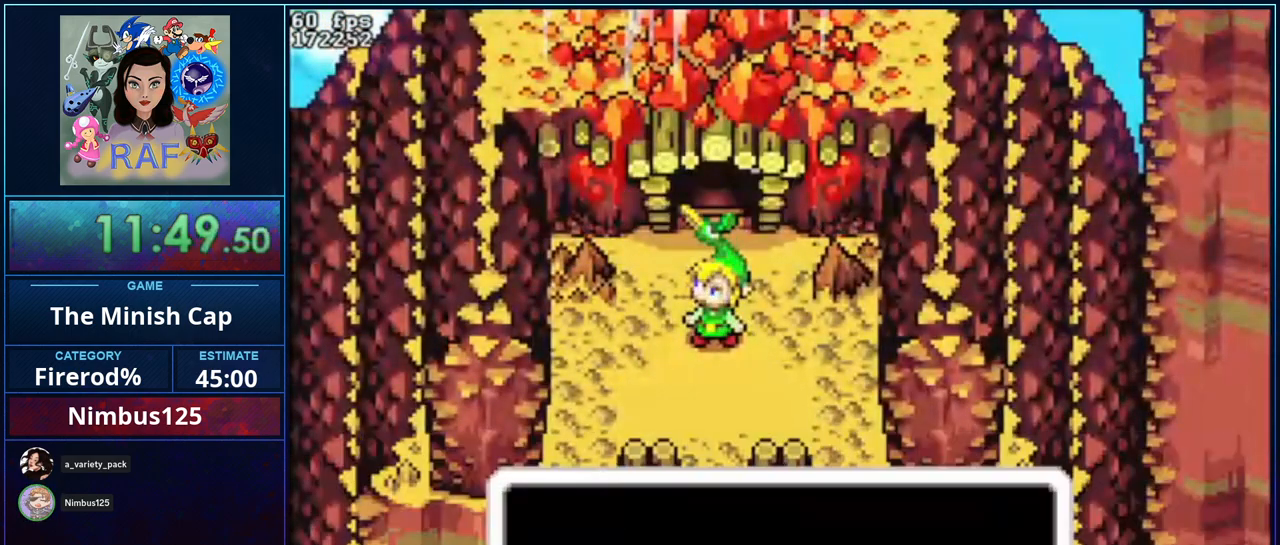
{"buttons": ["DPAD_DOWN", "START"], "events": [[33, "DPAD_DOWN", "up"], [100, "DPAD_DOWN", "down"], [100, "R1", "up"], [167, "R1", "down"], [200, "DPAD_DOWN", "up"], [233, "DPAD_DOWN", "down"], [267, "R1", "up"], [400, "START", "down"]]}
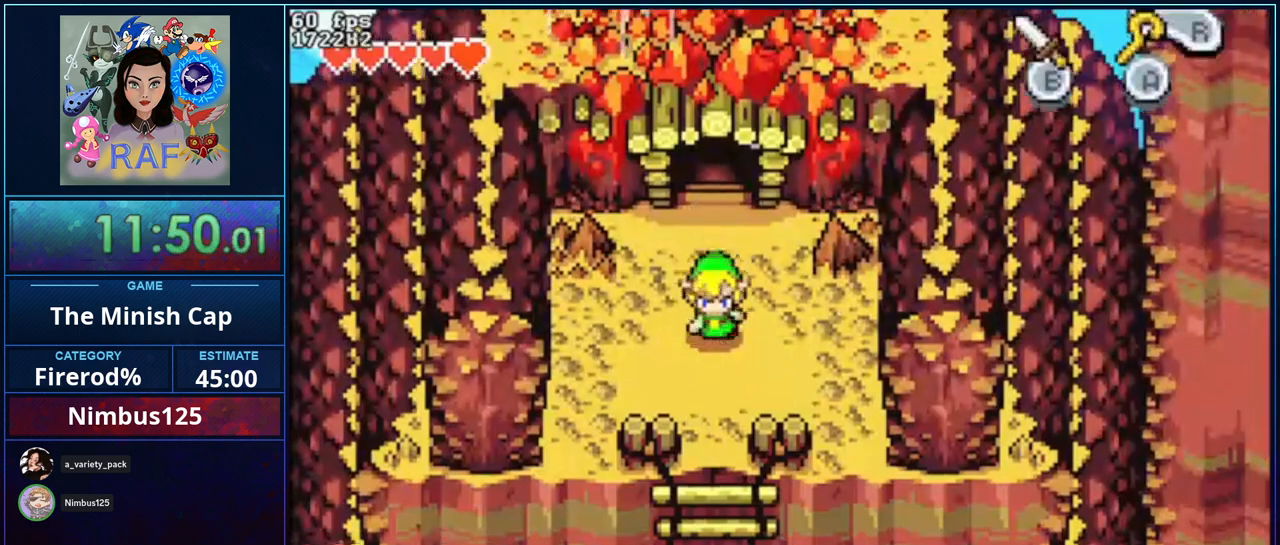
{"buttons": [], "events": [[33, "DPAD_DOWN", "up"], [33, "START", "up"], [100, "START", "down"], [200, "START", "up"]]}
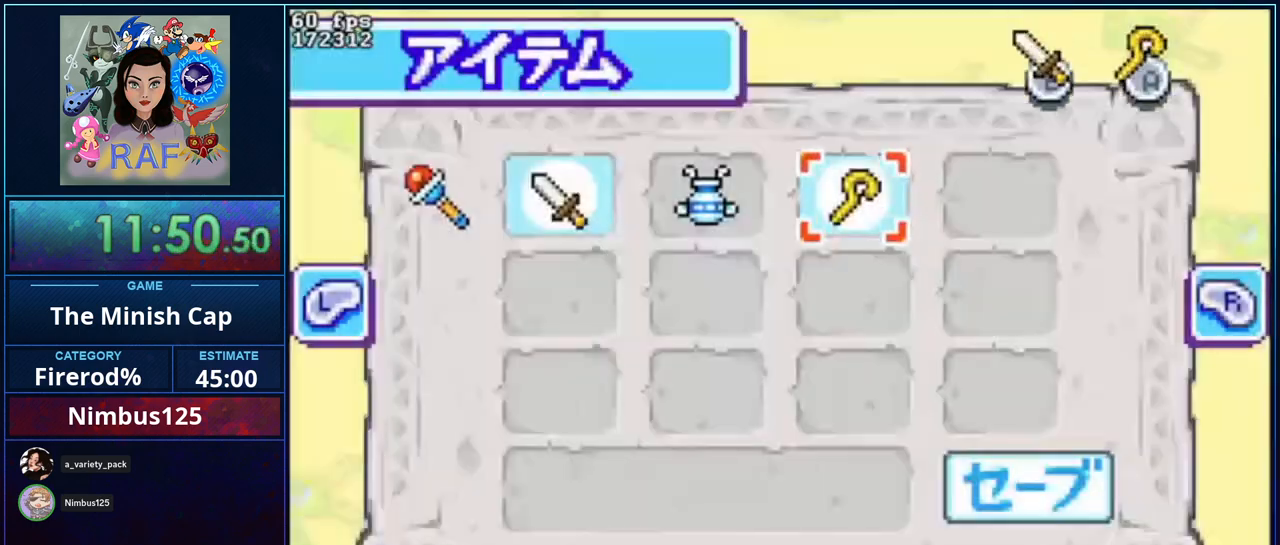
{"buttons": ["START"], "events": [[367, "A", "down"], [467, "A", "up"], [467, "START", "down"]]}
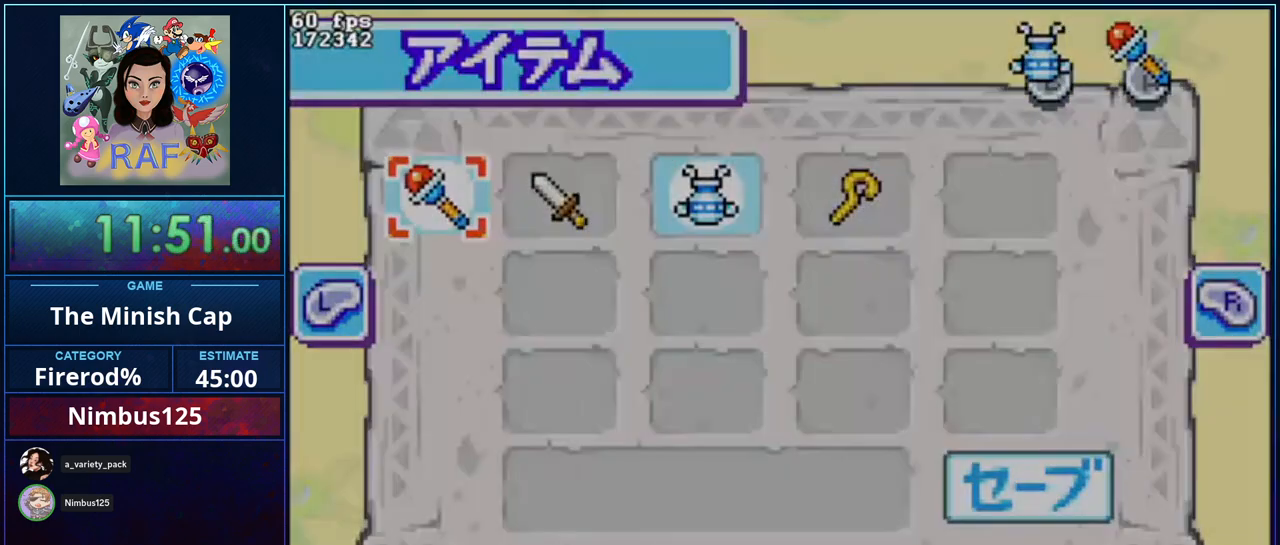
{"buttons": [], "events": [[33, "START", "up"], [200, "DPAD_DOWN", "down"], [233, "DPAD_DOWN", "up"]]}
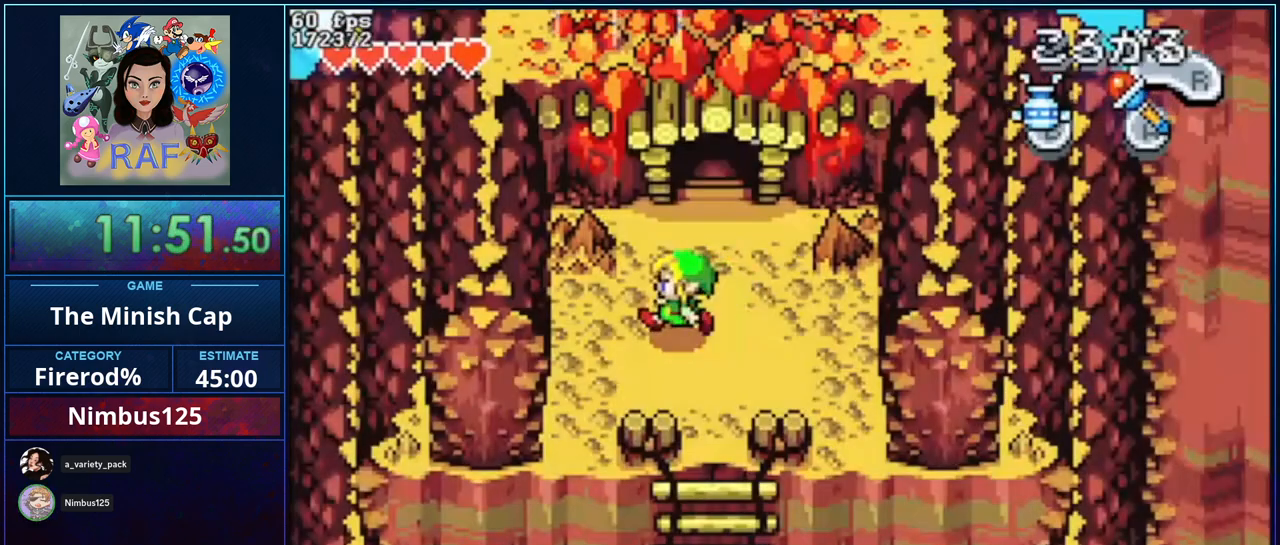
{"buttons": ["A", "R1", "DPAD_DOWN"], "events": [[33, "R1", "down"], [67, "A", "down"], [100, "DPAD_DOWN", "down"]]}
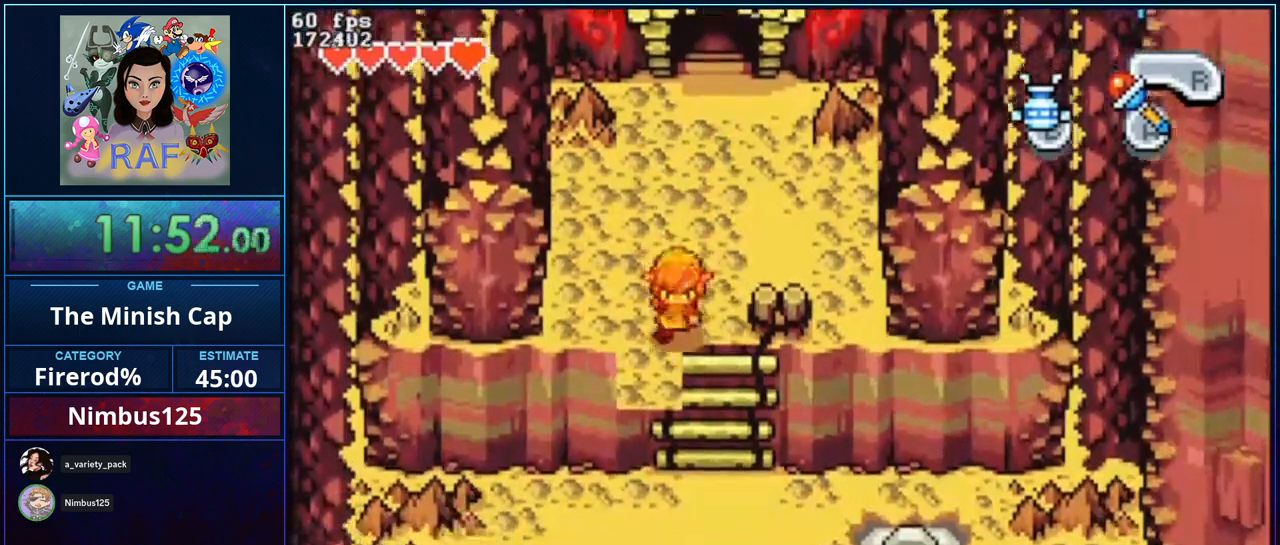
{"buttons": [], "events": [[67, "R1", "up"], [100, "A", "up"], [167, "R1", "down"], [267, "R1", "up"], [500, "DPAD_DOWN", "up"]]}
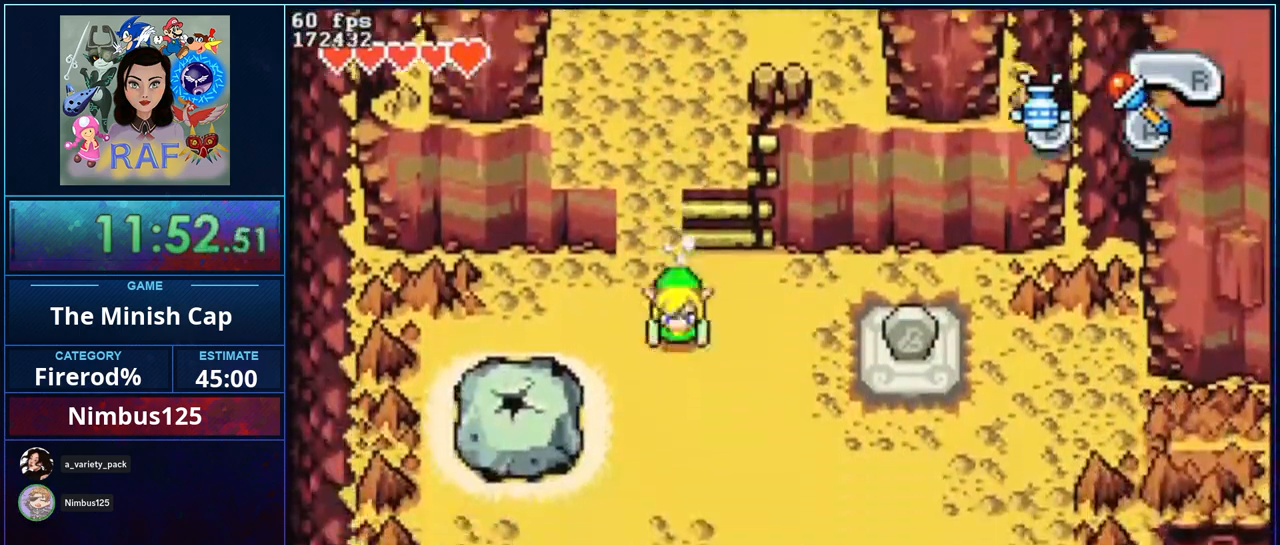
{"buttons": [], "events": []}
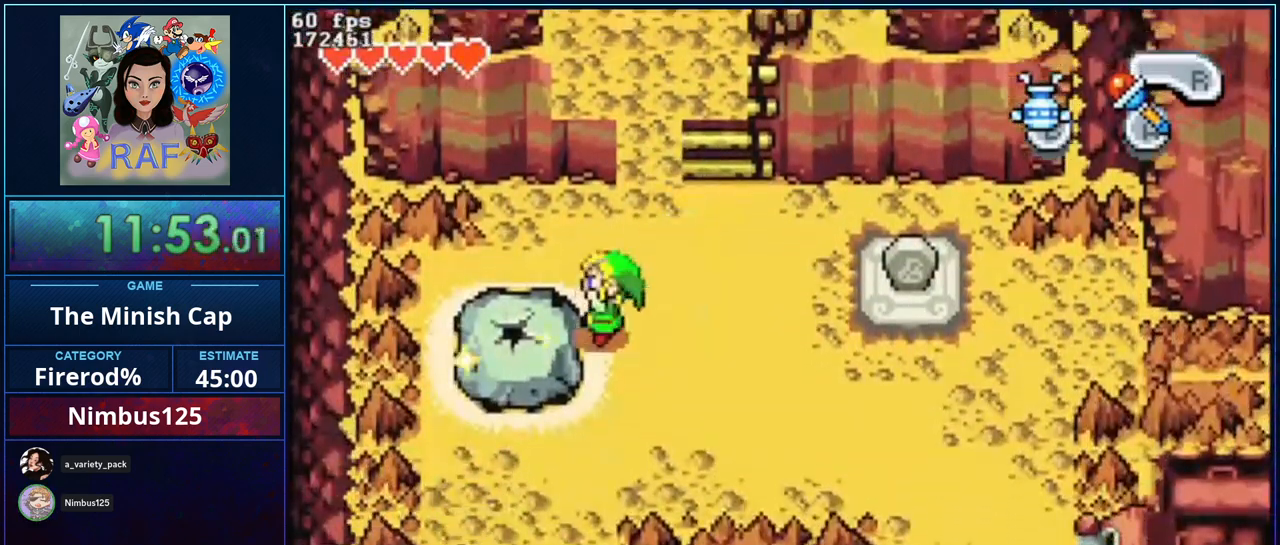
{"buttons": ["R1"], "events": [[433, "R1", "down"]]}
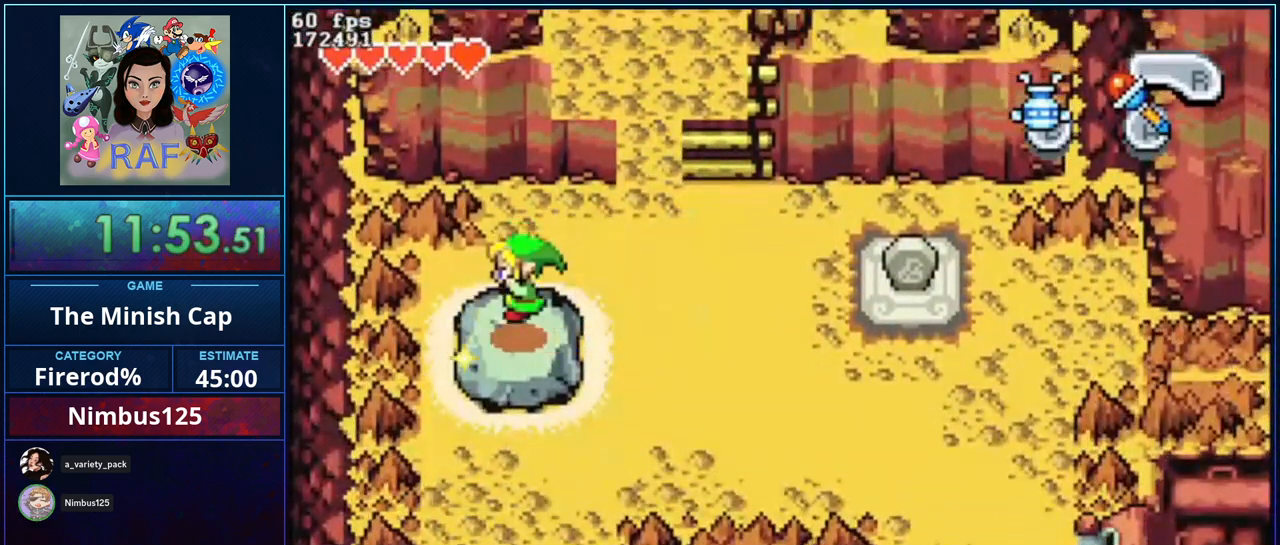
{"buttons": [], "events": [[33, "R1", "up"], [67, "R1", "down"], [200, "R1", "up"], [233, "R1", "down"], [333, "R1", "up"], [400, "R1", "down"], [500, "R1", "up"]]}